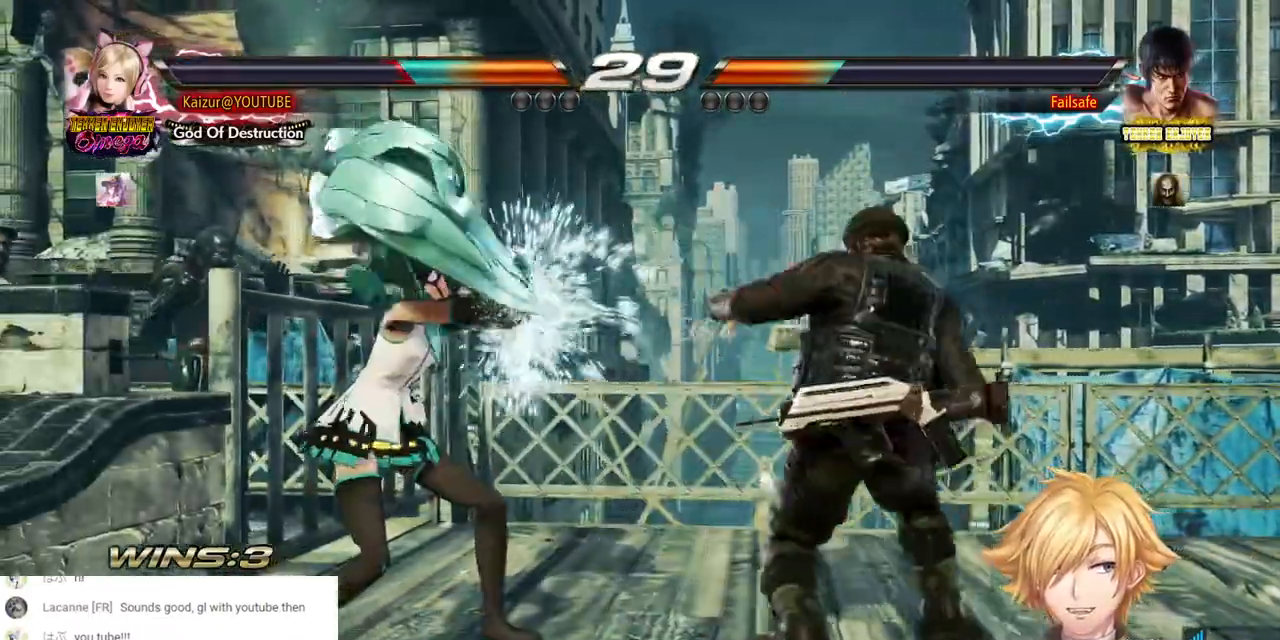
Gameplay with a controller (PlayStation layout); each line is a JSON object with the inputs held at the frame after it (dt_ms = milliseconds from this image to that frame). "events" lists button and stick changes between this image and that frame as [ms after this image, input, new state], when the widget could be followed in between. Not read: SQUARE TRIANGLE.
{"dt_ms": 500, "buttons": ["CIRCLE"], "left_stick": "center", "right_stick": "center", "events": [[67, "DPAD_LEFT", "up"], [133, "DPAD_DOWN", "down"], [233, "DPAD_DOWN", "up"], [417, "CIRCLE", "down"]]}
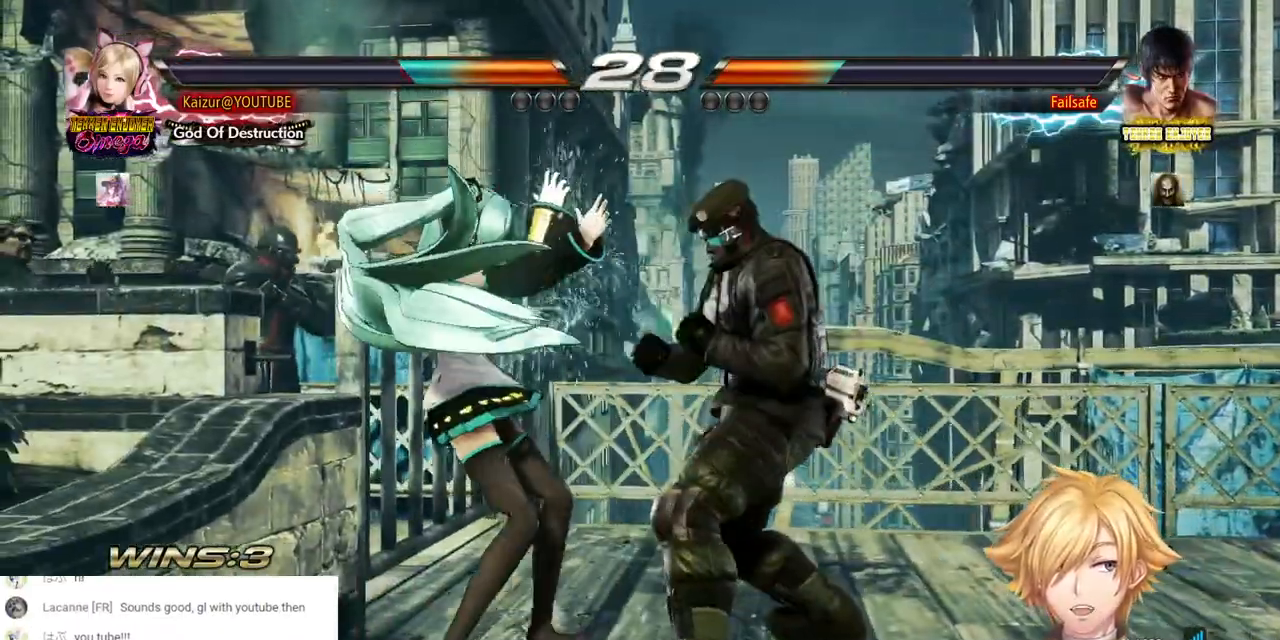
{"dt_ms": 500, "buttons": [], "left_stick": "center", "right_stick": "center", "events": [[33, "CIRCLE", "up"], [117, "DPAD_LEFT", "down"], [450, "DPAD_LEFT", "up"]]}
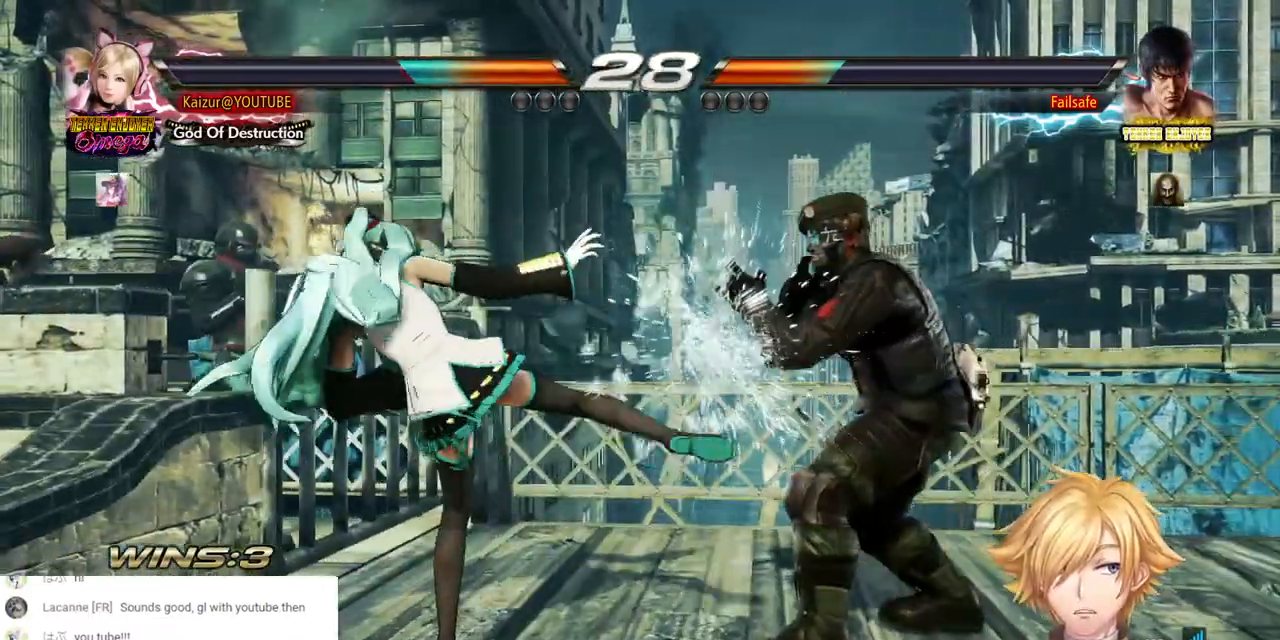
{"dt_ms": 500, "buttons": ["DPAD_LEFT"], "left_stick": "center", "right_stick": "center", "events": [[67, "DPAD_LEFT", "down"]]}
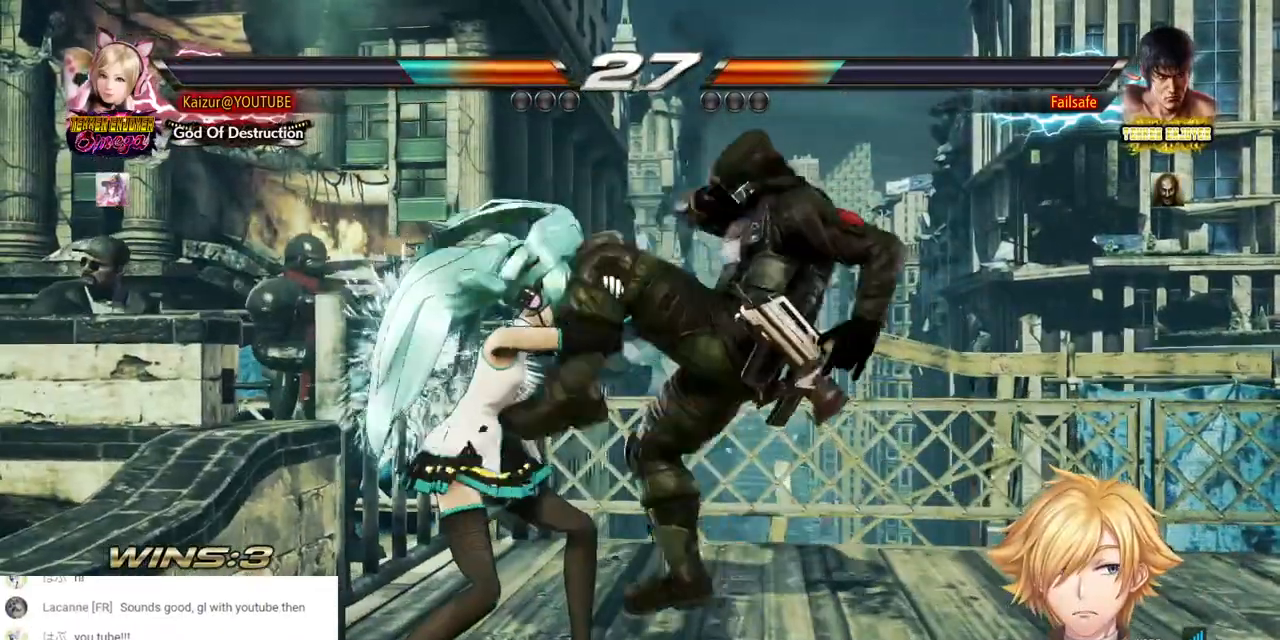
{"dt_ms": 500, "buttons": [], "left_stick": "center", "right_stick": "center", "events": [[167, "DPAD_LEFT", "up"]]}
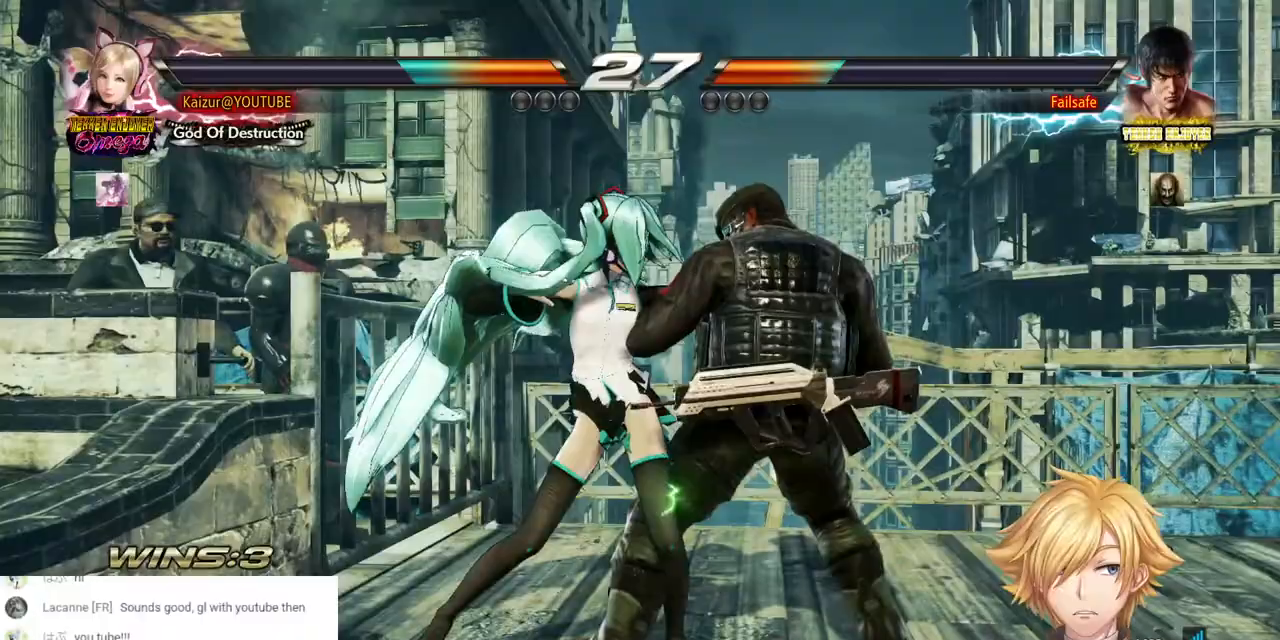
{"dt_ms": 500, "buttons": ["DPAD_DOWN", "DPAD_RIGHT"], "left_stick": "center", "right_stick": "center", "events": [[467, "DPAD_DOWN", "down"], [467, "DPAD_RIGHT", "down"]]}
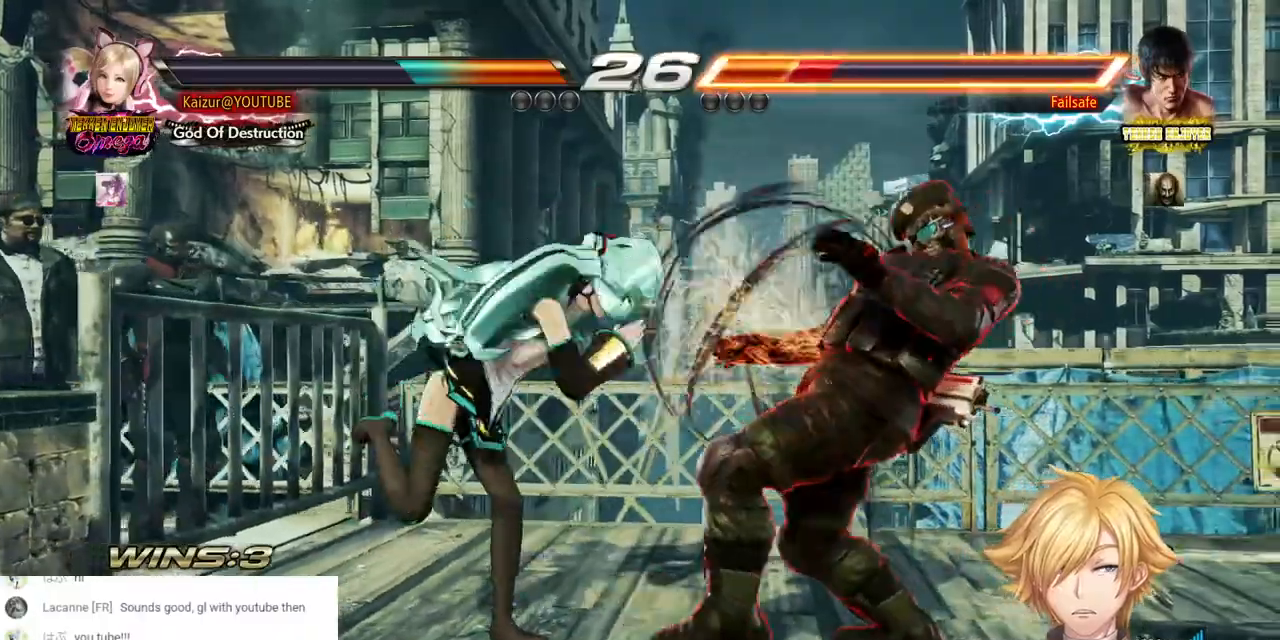
{"dt_ms": 500, "buttons": [], "left_stick": "center", "right_stick": "center", "events": [[400, "DPAD_DOWN", "up"], [400, "DPAD_RIGHT", "up"]]}
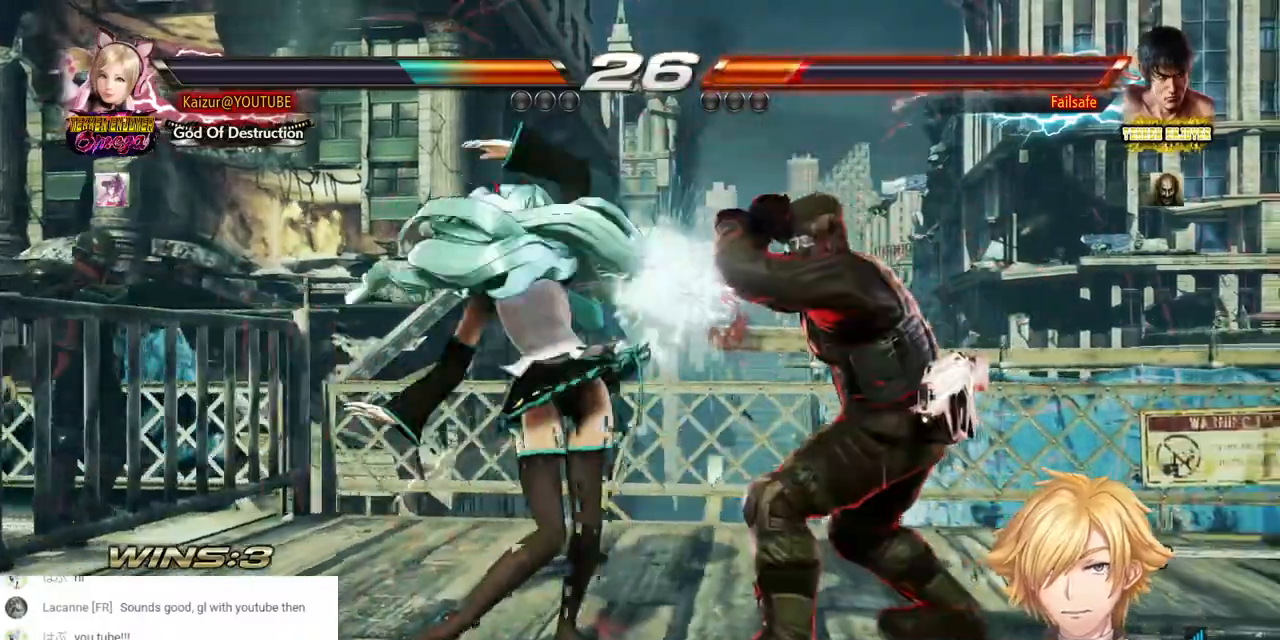
{"dt_ms": 500, "buttons": [], "left_stick": "center", "right_stick": "center", "events": []}
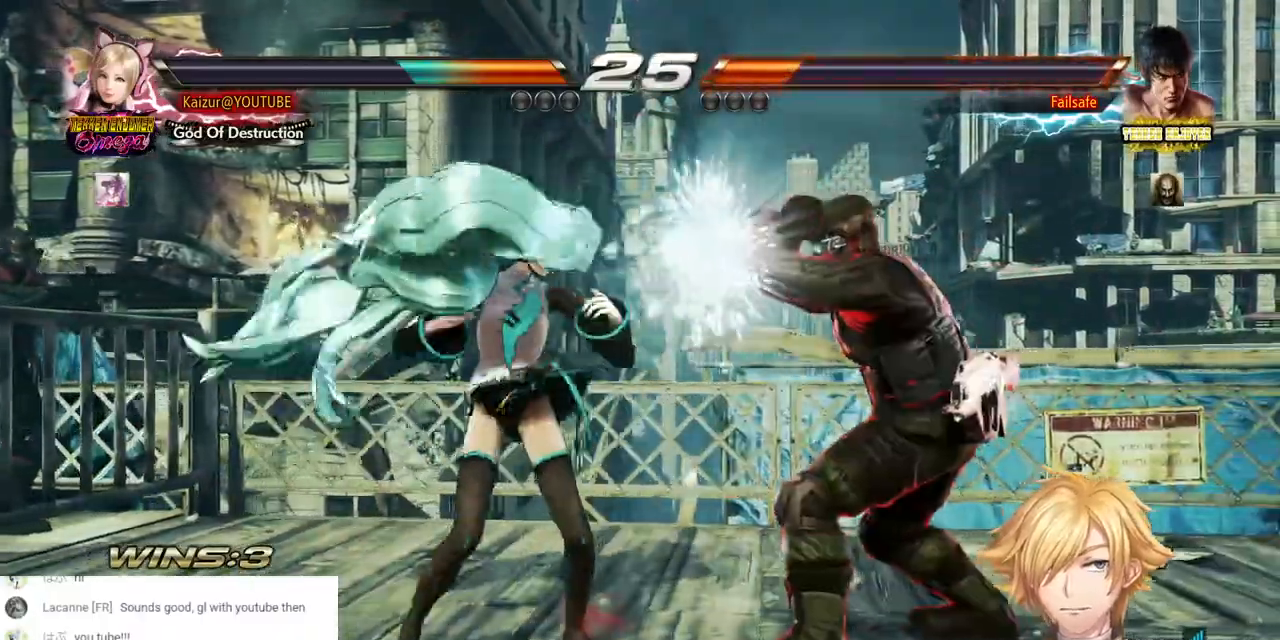
{"dt_ms": 500, "buttons": [], "left_stick": "center", "right_stick": "center", "events": []}
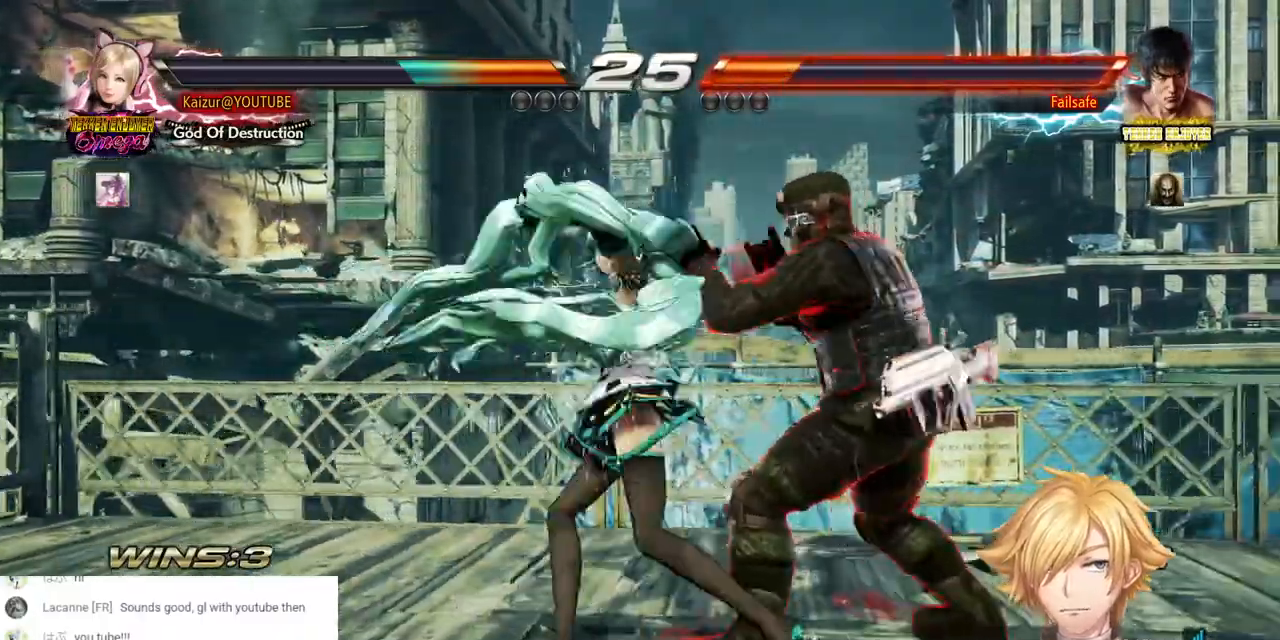
{"dt_ms": 500, "buttons": ["DPAD_LEFT"], "left_stick": "center", "right_stick": "center", "events": [[383, "DPAD_LEFT", "down"]]}
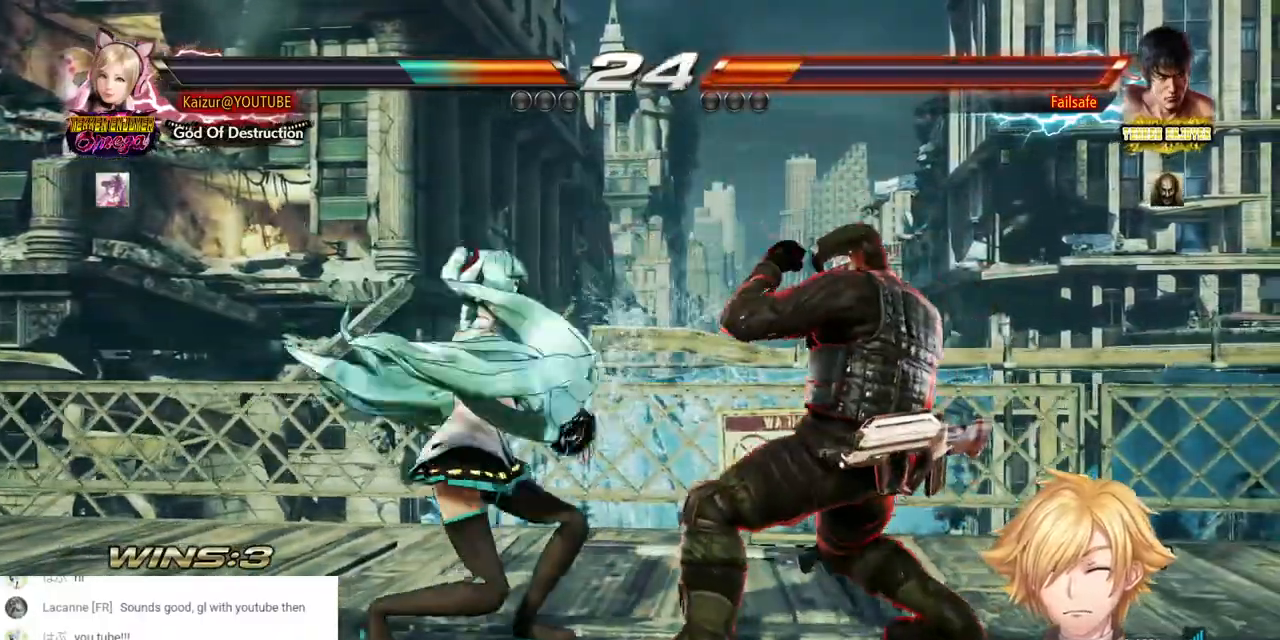
{"dt_ms": 500, "buttons": ["DPAD_LEFT"], "left_stick": "center", "right_stick": "center", "events": []}
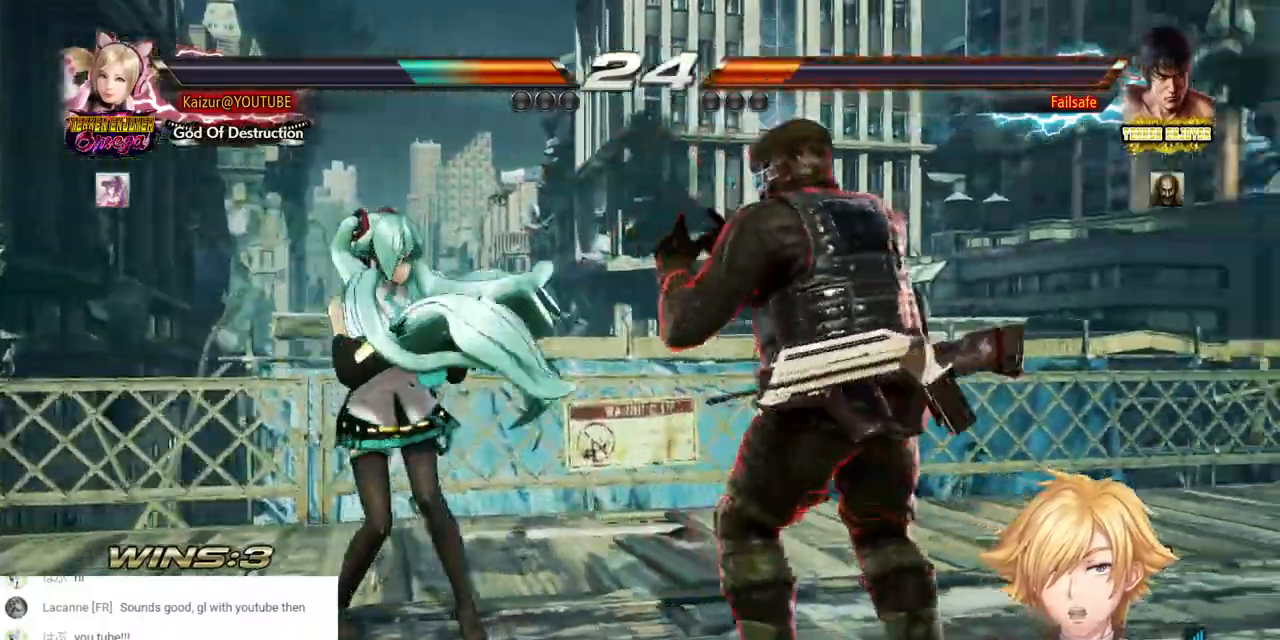
{"dt_ms": 500, "buttons": [], "left_stick": "center", "right_stick": "center", "events": [[433, "DPAD_LEFT", "up"]]}
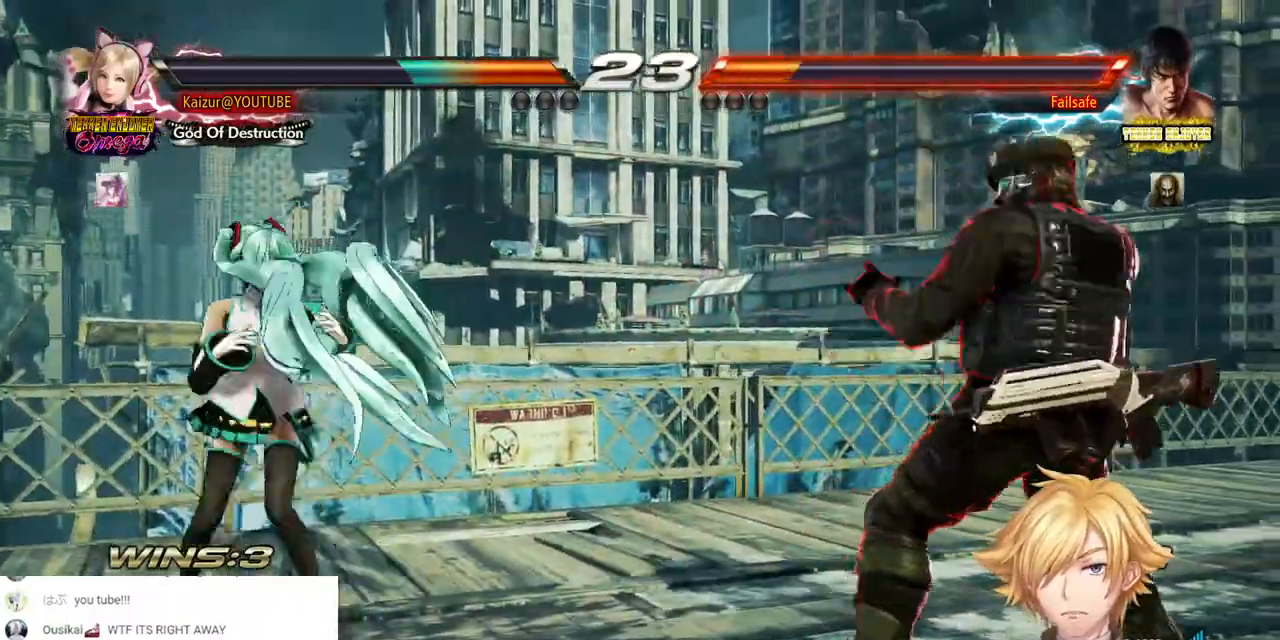
{"dt_ms": 1000, "buttons": [], "left_stick": "center", "right_stick": "center"}
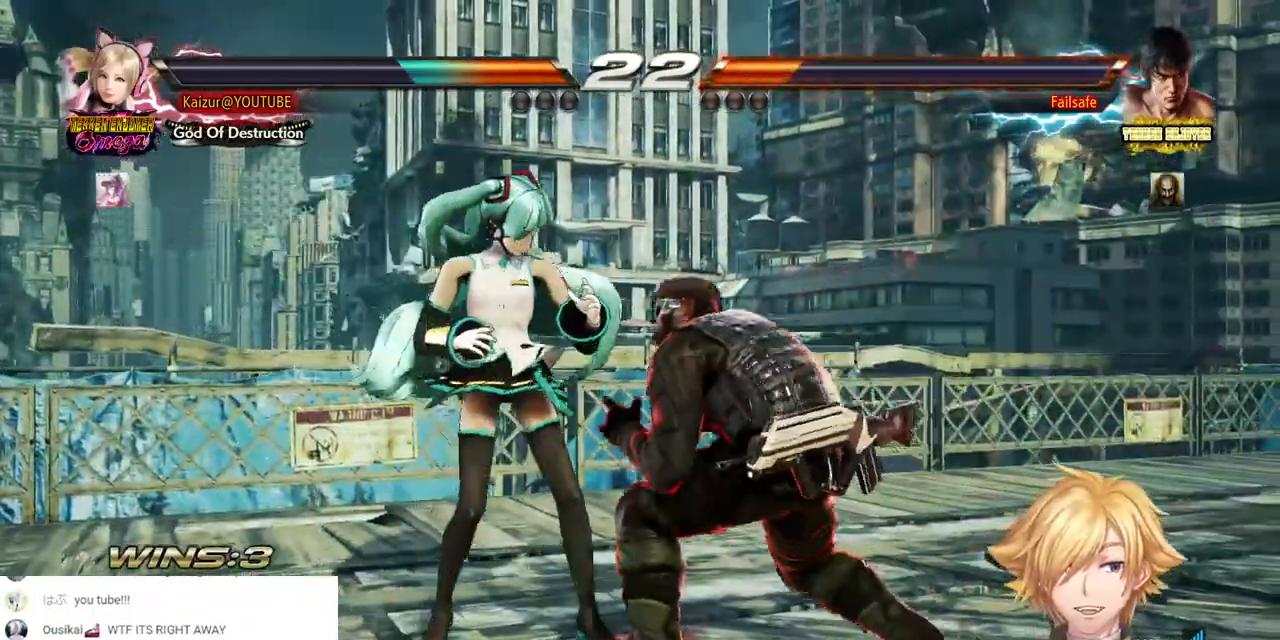
{"dt_ms": 500, "buttons": ["DPAD_DOWN", "DPAD_RIGHT"], "left_stick": "center", "right_stick": "center", "events": [[133, "DPAD_LEFT", "down"], [233, "DPAD_LEFT", "up"], [317, "DPAD_RIGHT", "down"], [350, "DPAD_DOWN", "down"]]}
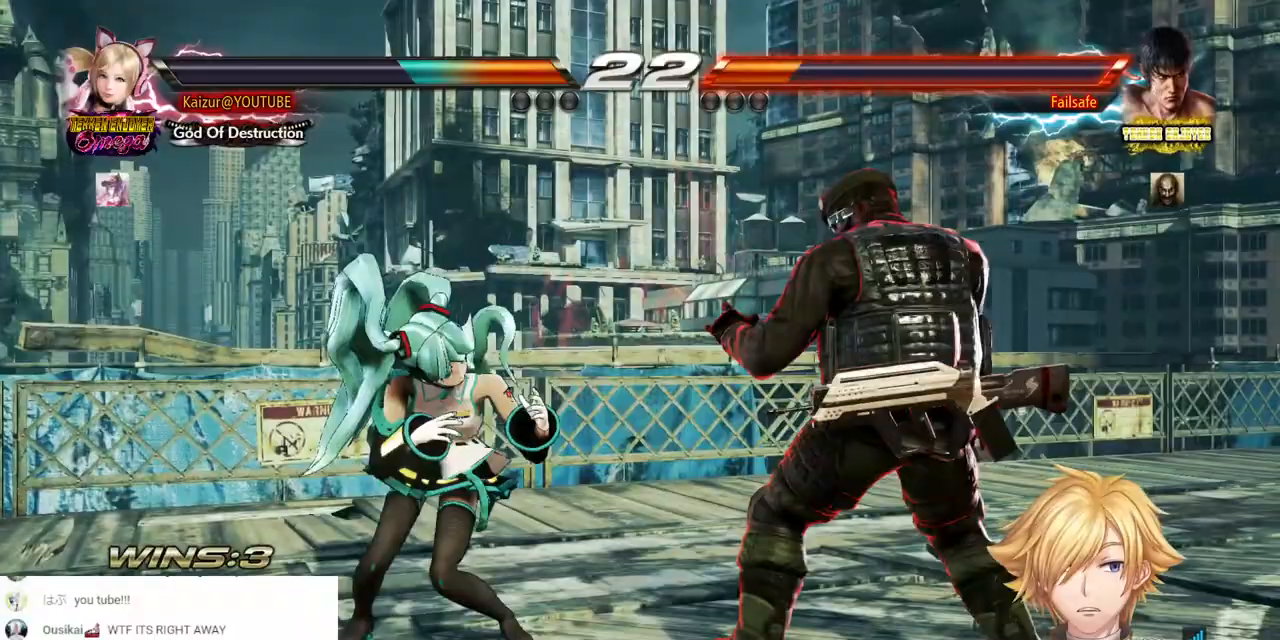
{"dt_ms": 500, "buttons": ["DPAD_RIGHT"], "left_stick": "center", "right_stick": "center", "events": [[500, "DPAD_DOWN", "up"]]}
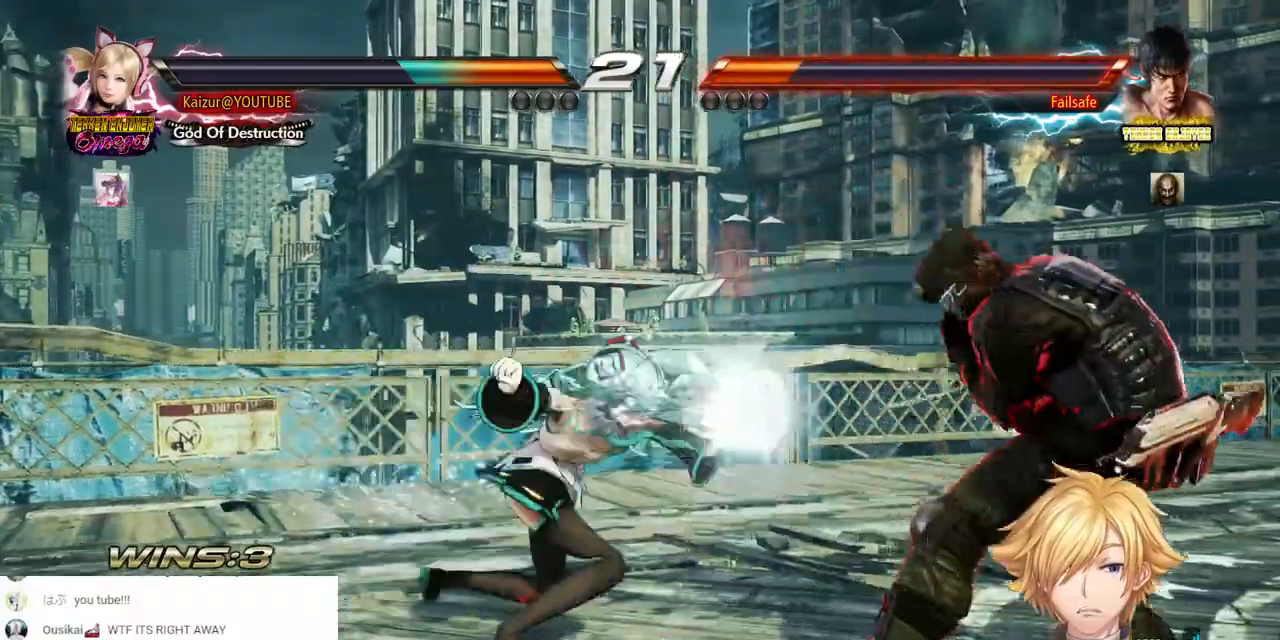
{"dt_ms": 500, "buttons": ["DPAD_LEFT"], "left_stick": "center", "right_stick": "center", "events": [[33, "DPAD_RIGHT", "up"], [233, "DPAD_LEFT", "down"], [333, "DPAD_LEFT", "up"], [400, "DPAD_LEFT", "down"]]}
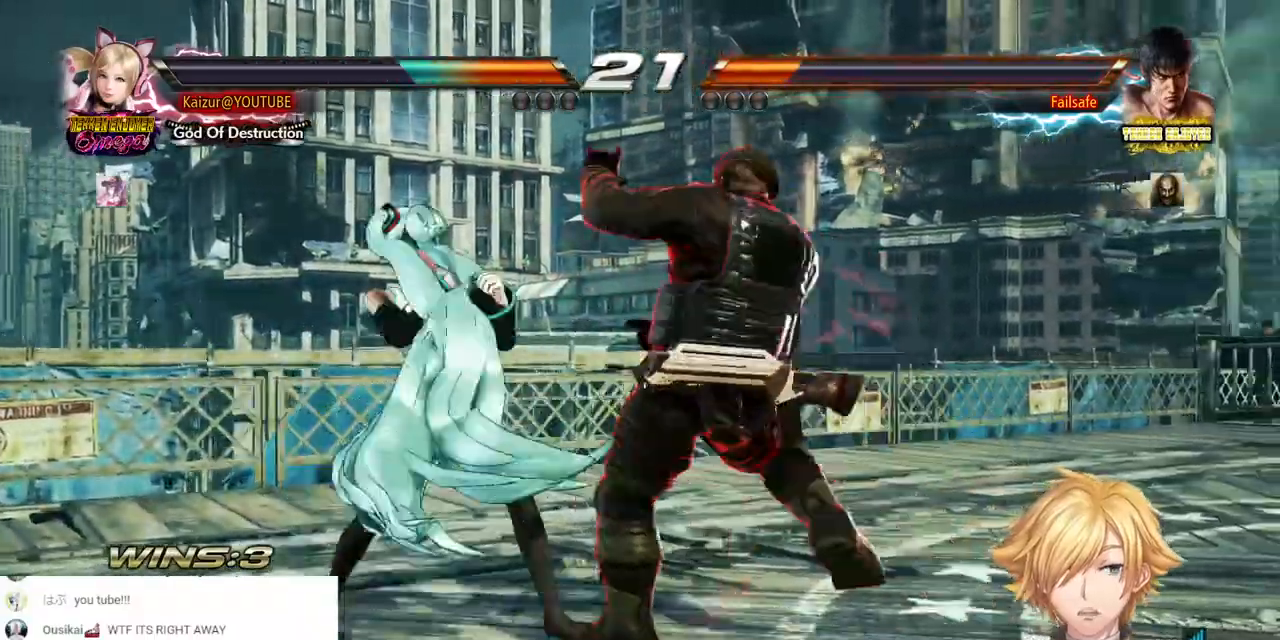
{"dt_ms": 500, "buttons": ["DPAD_LEFT"], "left_stick": "center", "right_stick": "center", "events": []}
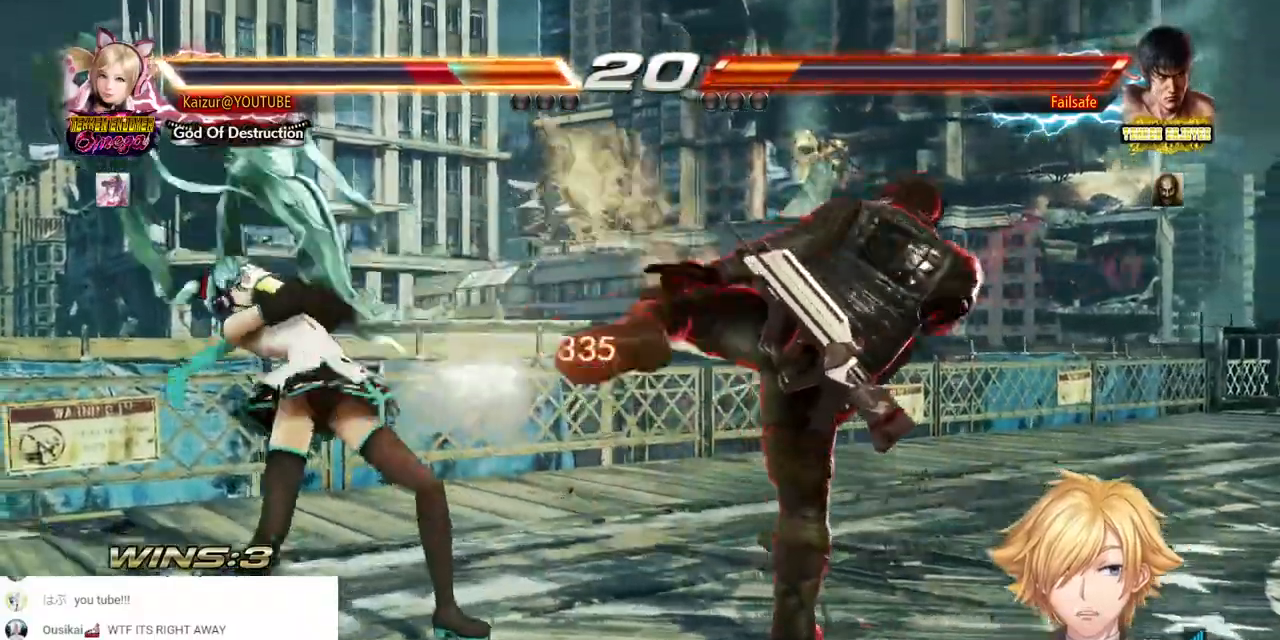
{"dt_ms": 500, "buttons": [], "left_stick": "center", "right_stick": "center", "events": [[317, "DPAD_LEFT", "up"], [433, "DPAD_DOWN", "down"], [483, "DPAD_DOWN", "up"]]}
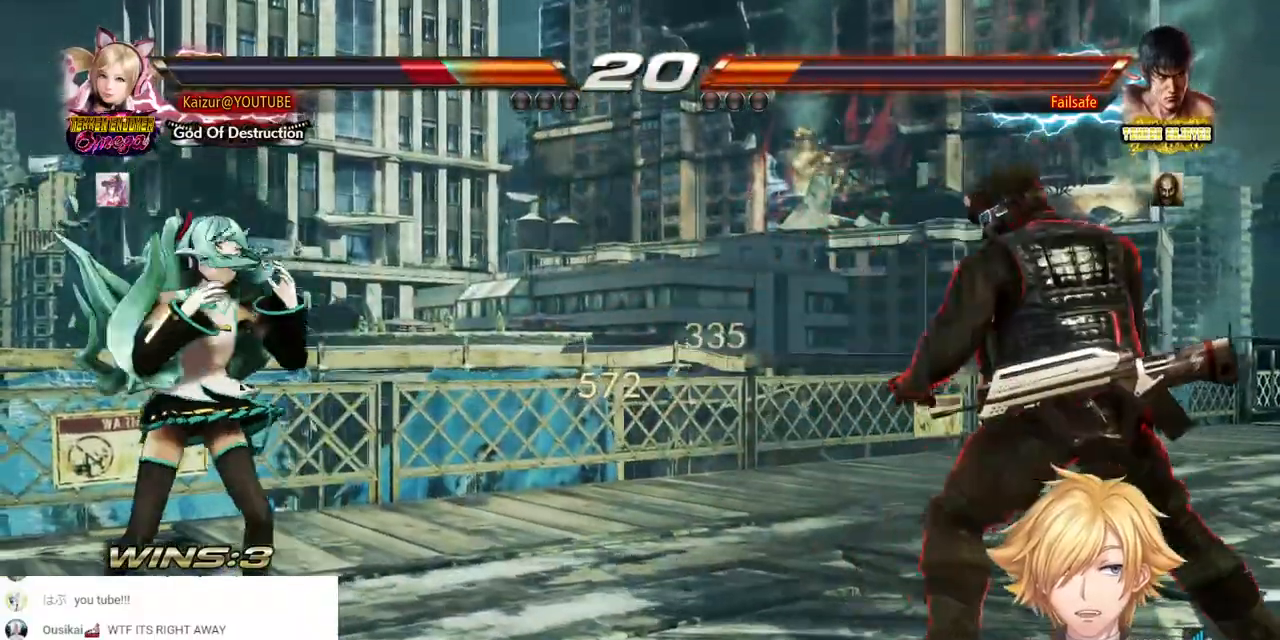
{"dt_ms": 500, "buttons": ["DPAD_LEFT"], "left_stick": "center", "right_stick": "center"}
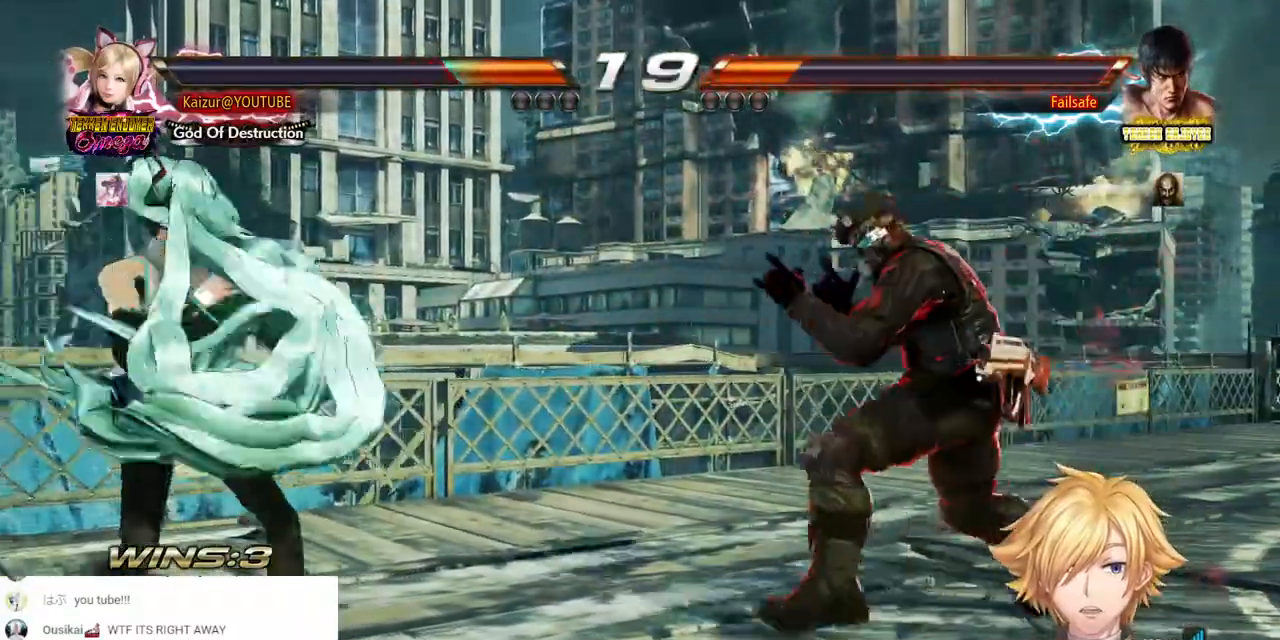
{"dt_ms": 500, "buttons": ["DPAD_LEFT"], "left_stick": "center", "right_stick": "center", "events": [[17, "DPAD_LEFT", "up"], [217, "DPAD_LEFT", "down"]]}
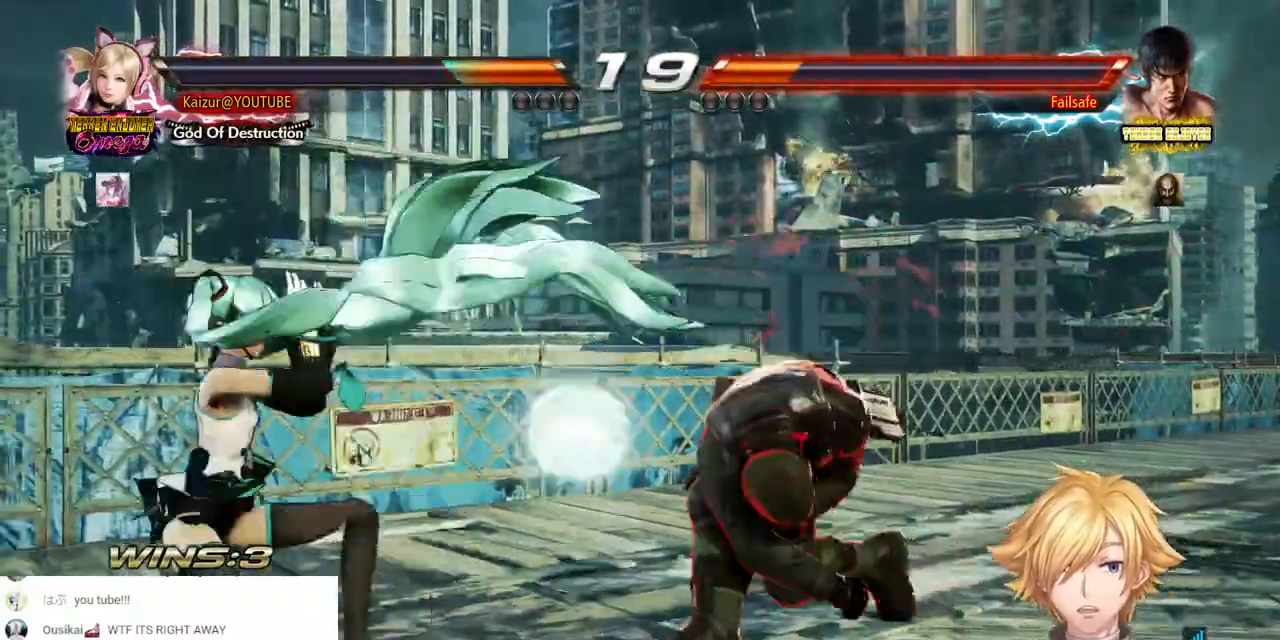
{"dt_ms": 1000, "buttons": ["DPAD_DOWN"], "left_stick": "center", "right_stick": "center", "events": [[167, "DPAD_LEFT", "up"], [317, "DPAD_LEFT", "down"], [400, "DPAD_LEFT", "up"], [450, "DPAD_LEFT", "down"], [533, "DPAD_LEFT", "up"], [600, "DPAD_LEFT", "down"], [733, "DPAD_LEFT", "up"], [900, "DPAD_DOWN", "down"]]}
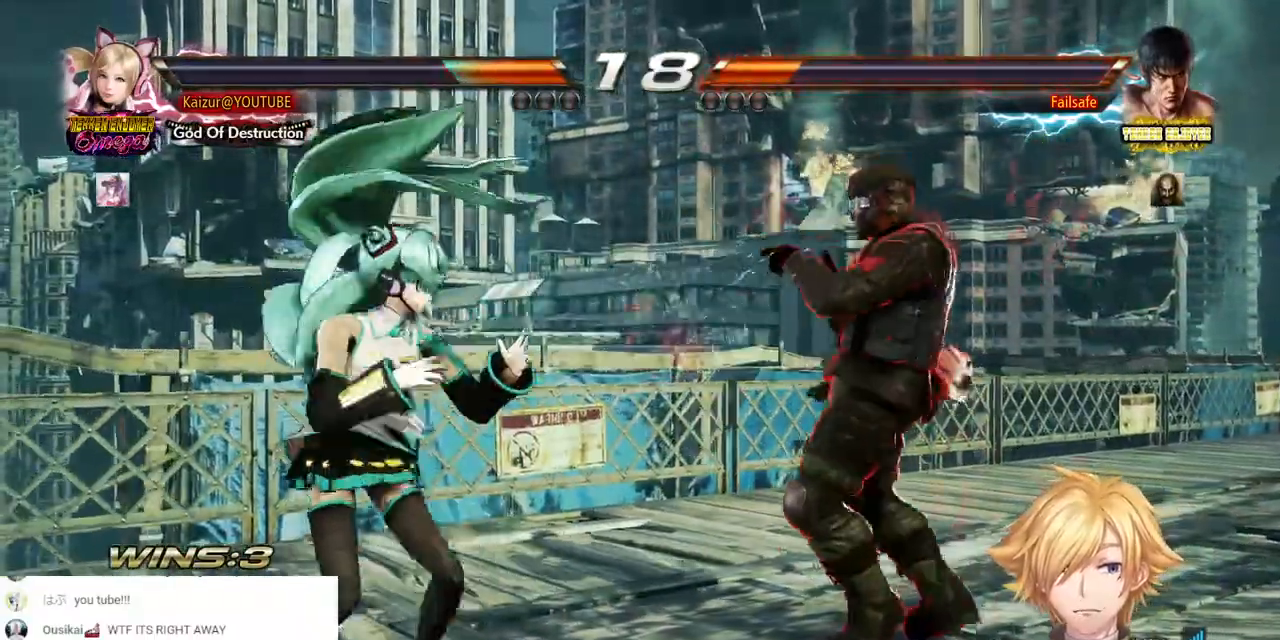
{"dt_ms": 1000, "buttons": ["DPAD_LEFT"], "left_stick": "center", "right_stick": "center", "events": [[83, "DPAD_DOWN", "up"], [367, "DPAD_LEFT", "down"]]}
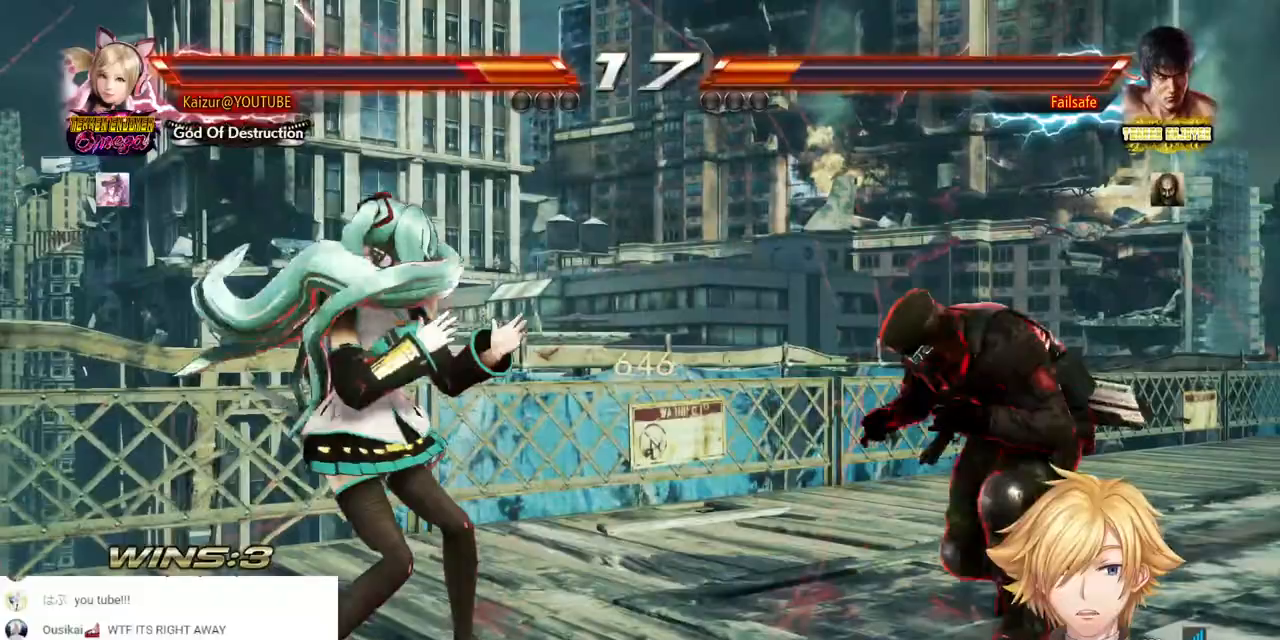
{"dt_ms": 500, "buttons": ["DPAD_LEFT"], "left_stick": "center", "right_stick": "center", "events": [[117, "DPAD_LEFT", "up"], [400, "DPAD_LEFT", "down"]]}
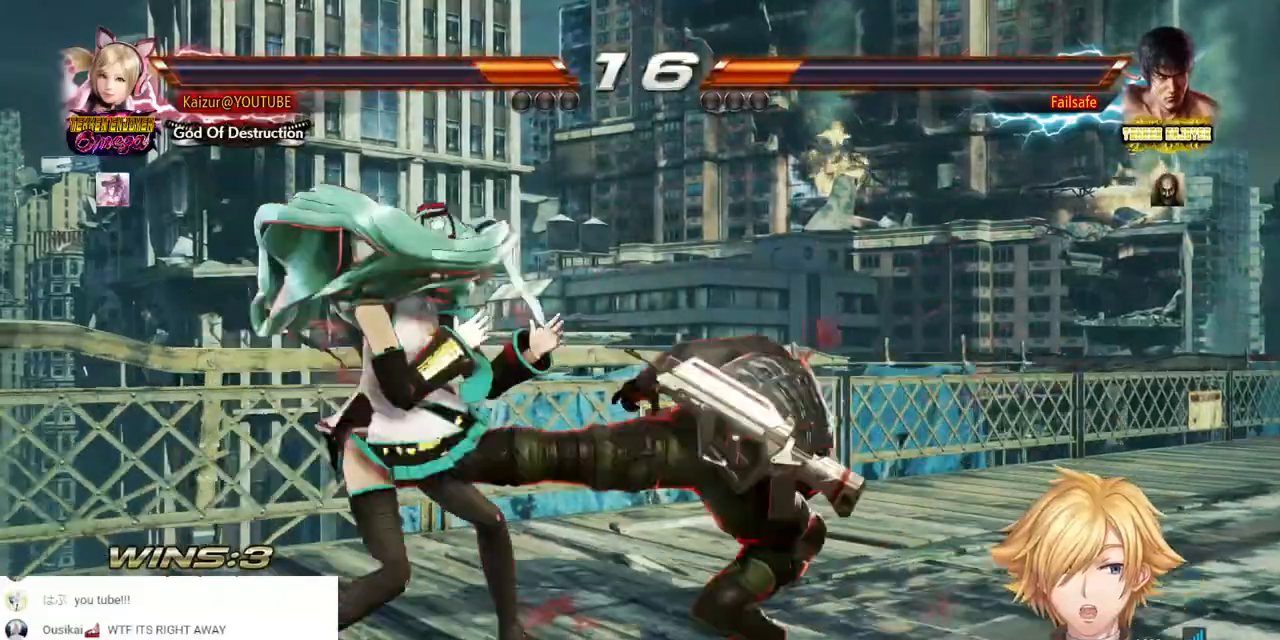
{"dt_ms": 500, "buttons": [], "left_stick": "center", "right_stick": "center", "events": [[333, "DPAD_LEFT", "up"]]}
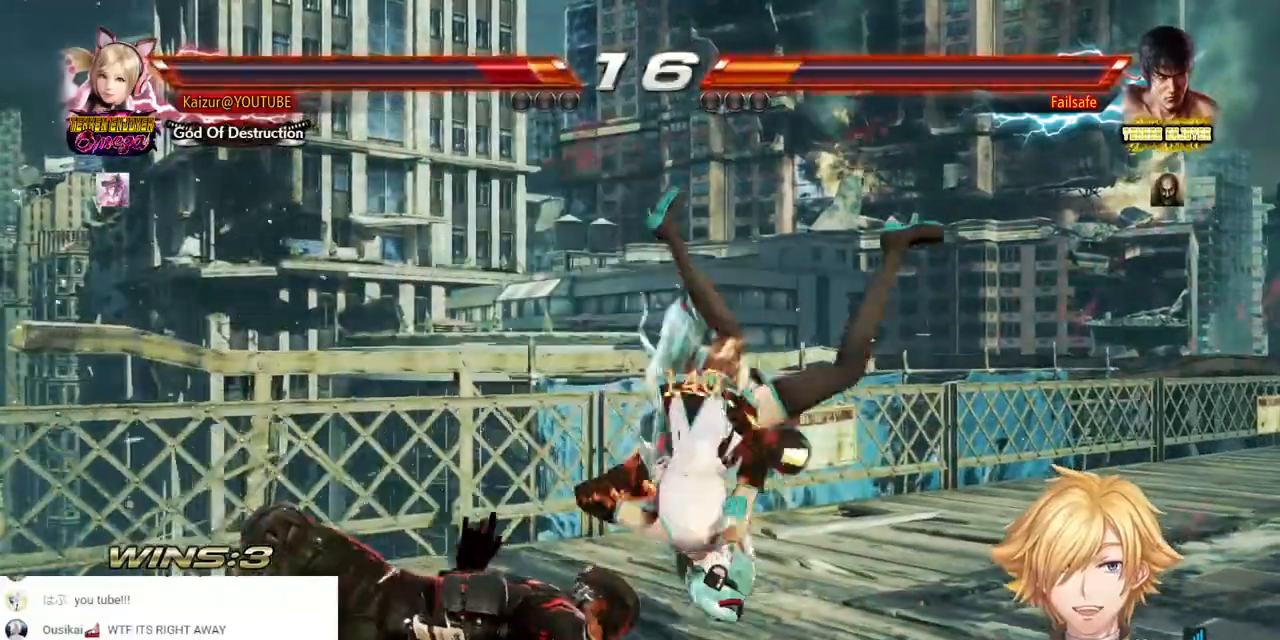
{"dt_ms": 1000, "buttons": ["DPAD_RIGHT"], "left_stick": "center", "right_stick": "center", "events": [[367, "R2", "down"], [517, "R2", "up"], [650, "DPAD_RIGHT", "down"]]}
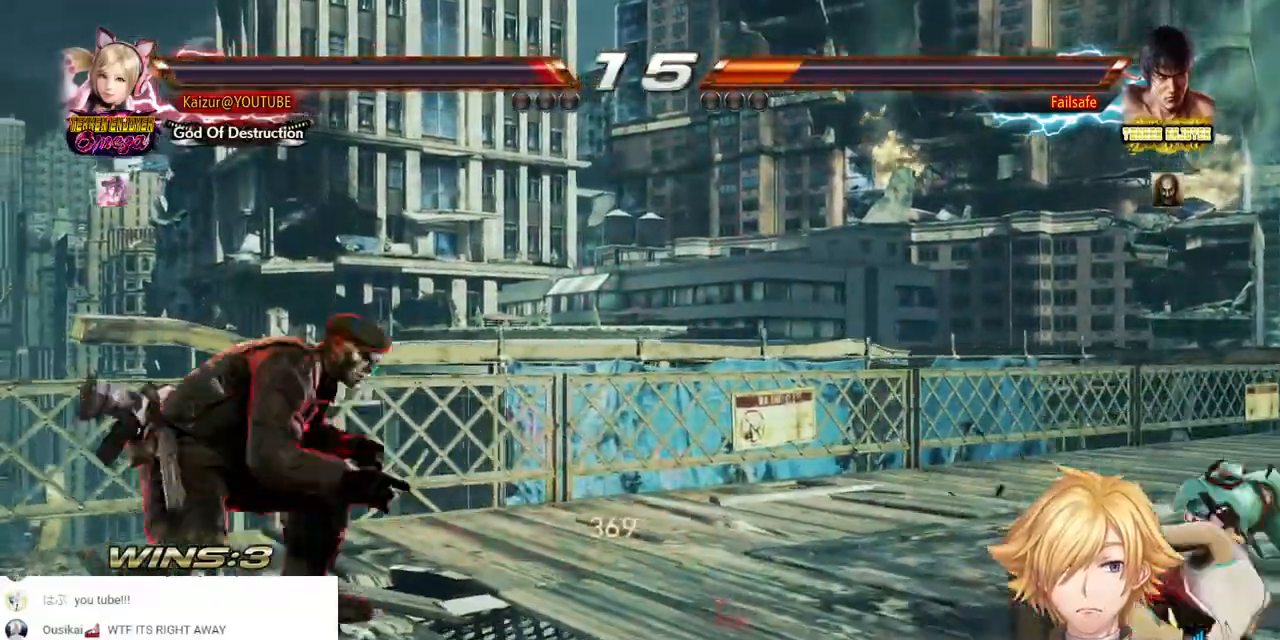
{"dt_ms": 500, "buttons": [], "left_stick": "center", "right_stick": "center", "events": [[167, "DPAD_RIGHT", "up"], [300, "CROSS", "down"], [383, "CROSS", "up"]]}
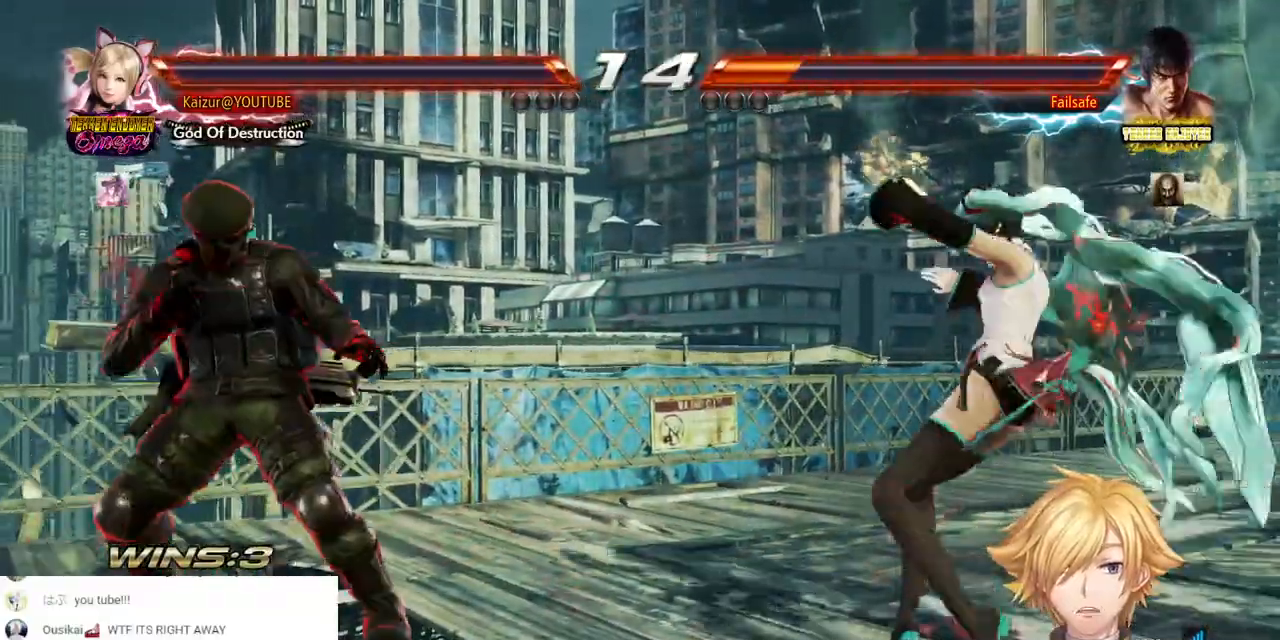
{"dt_ms": 500, "buttons": ["DPAD_RIGHT"], "left_stick": "center", "right_stick": "center", "events": [[433, "DPAD_RIGHT", "down"]]}
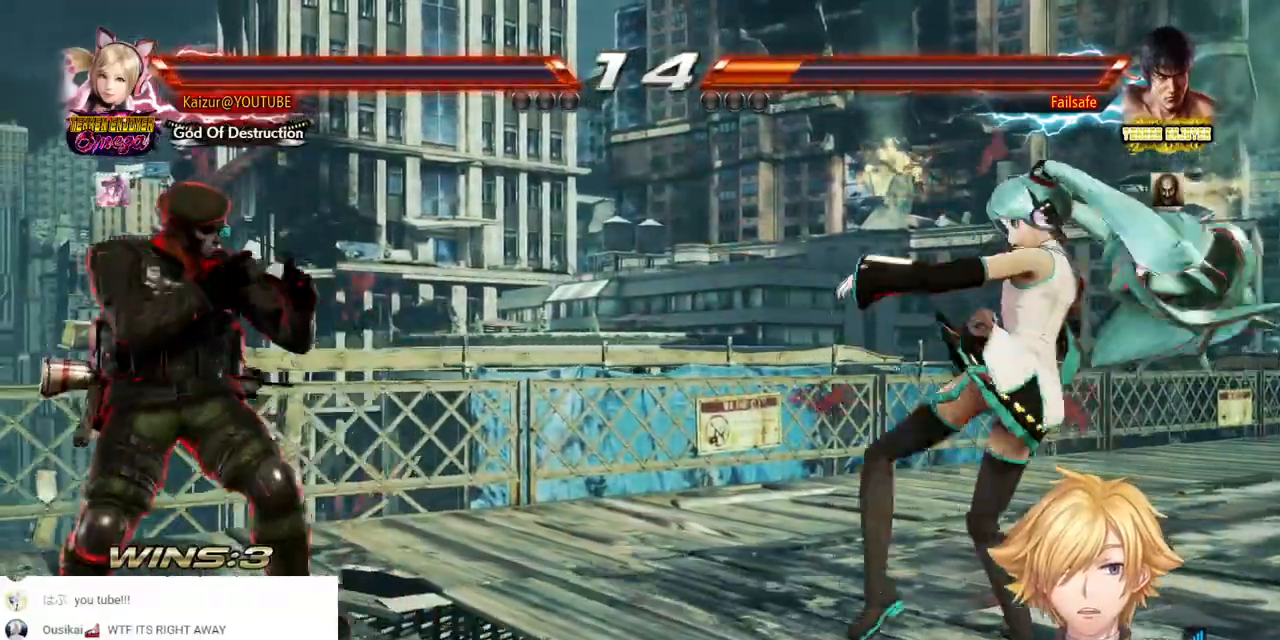
{"dt_ms": 500, "buttons": ["DPAD_RIGHT"], "left_stick": "center", "right_stick": "center", "events": [[33, "DPAD_RIGHT", "up"], [100, "DPAD_RIGHT", "down"], [200, "DPAD_RIGHT", "up"], [300, "DPAD_LEFT", "down"], [367, "DPAD_LEFT", "up"], [467, "DPAD_RIGHT", "down"]]}